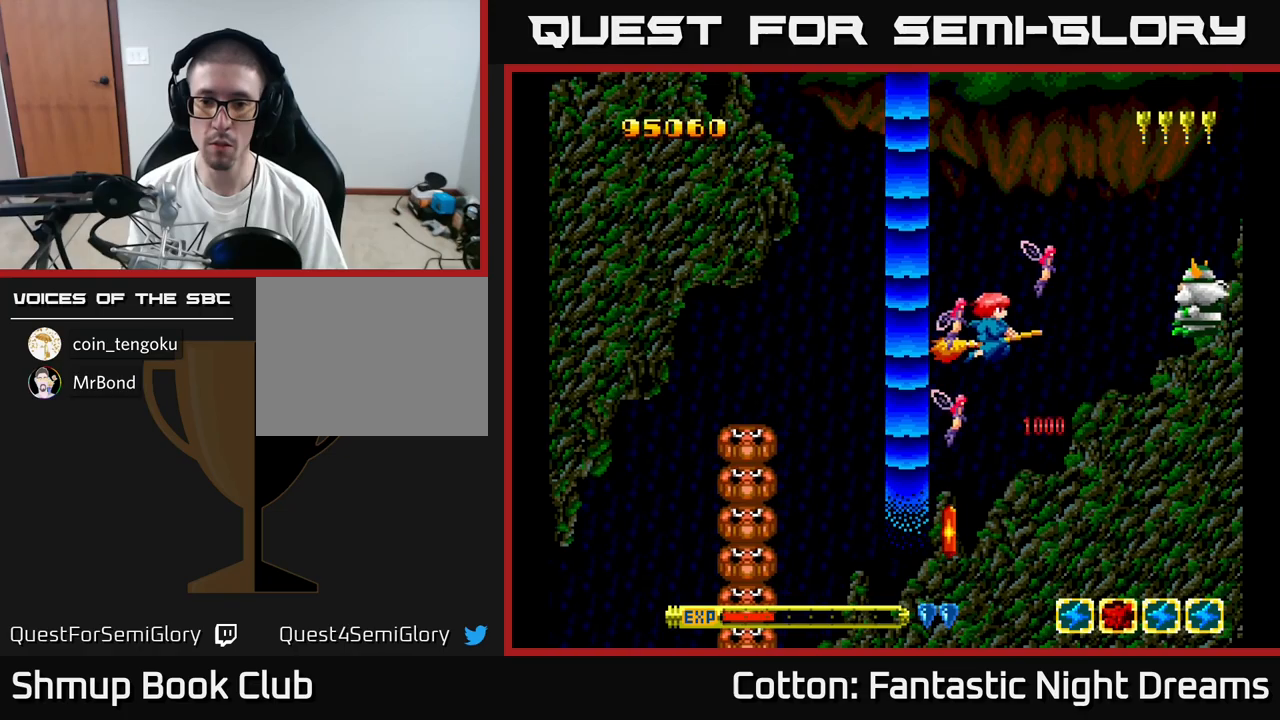
Gameplay with a controller (Xbox layout); each line is a JSON object with the inputs held at the frame after it. "events" lists button and stick changes between this image and that frame as [ms after this image, input, new state], when the widget could be followed in between. Not read: left_stick.
{"buttons": ["DPAD_UP"], "right_stick": "center", "events": [[17, "DPAD_UP", "up"], [100, "DPAD_DOWN", "down"], [417, "B", "down"], [417, "DPAD_DOWN", "up"], [450, "DPAD_UP", "down"], [467, "DPAD_LEFT", "up"], [500, "B", "up"]]}
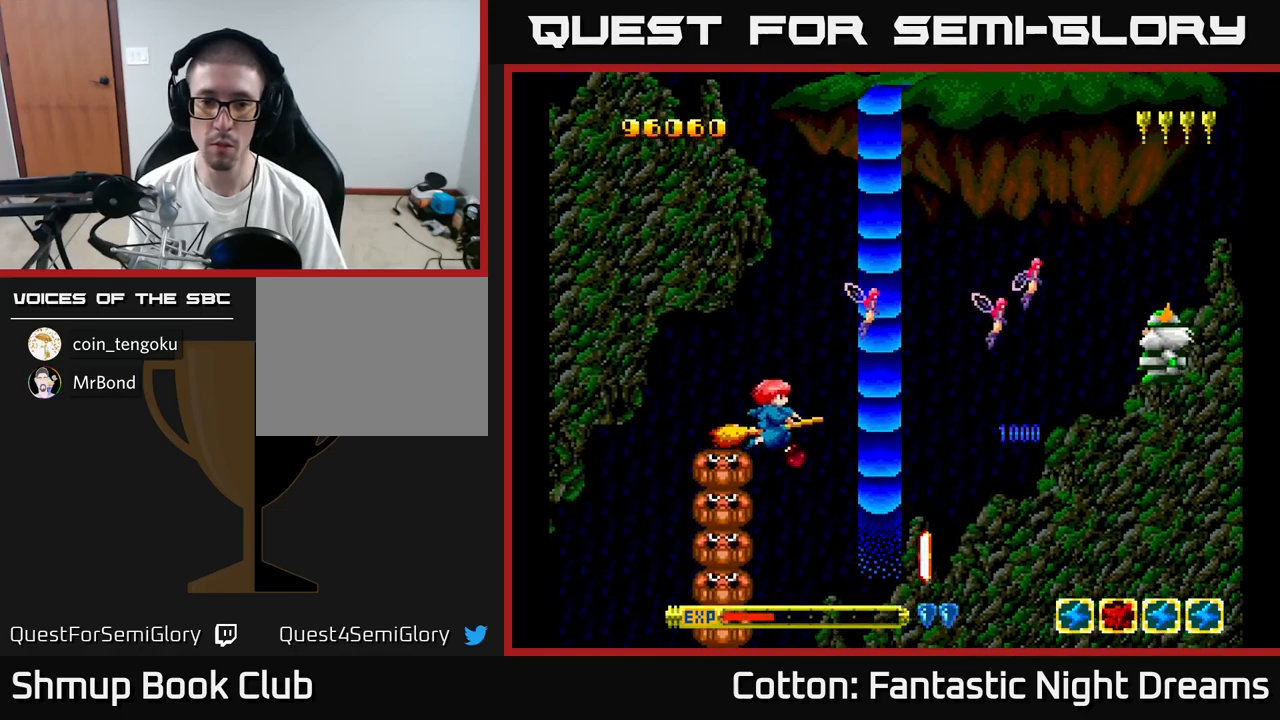
{"buttons": ["DPAD_DOWN"], "right_stick": "center", "events": [[217, "DPAD_UP", "up"], [300, "DPAD_DOWN", "down"], [317, "DPAD_RIGHT", "down"], [483, "DPAD_RIGHT", "up"]]}
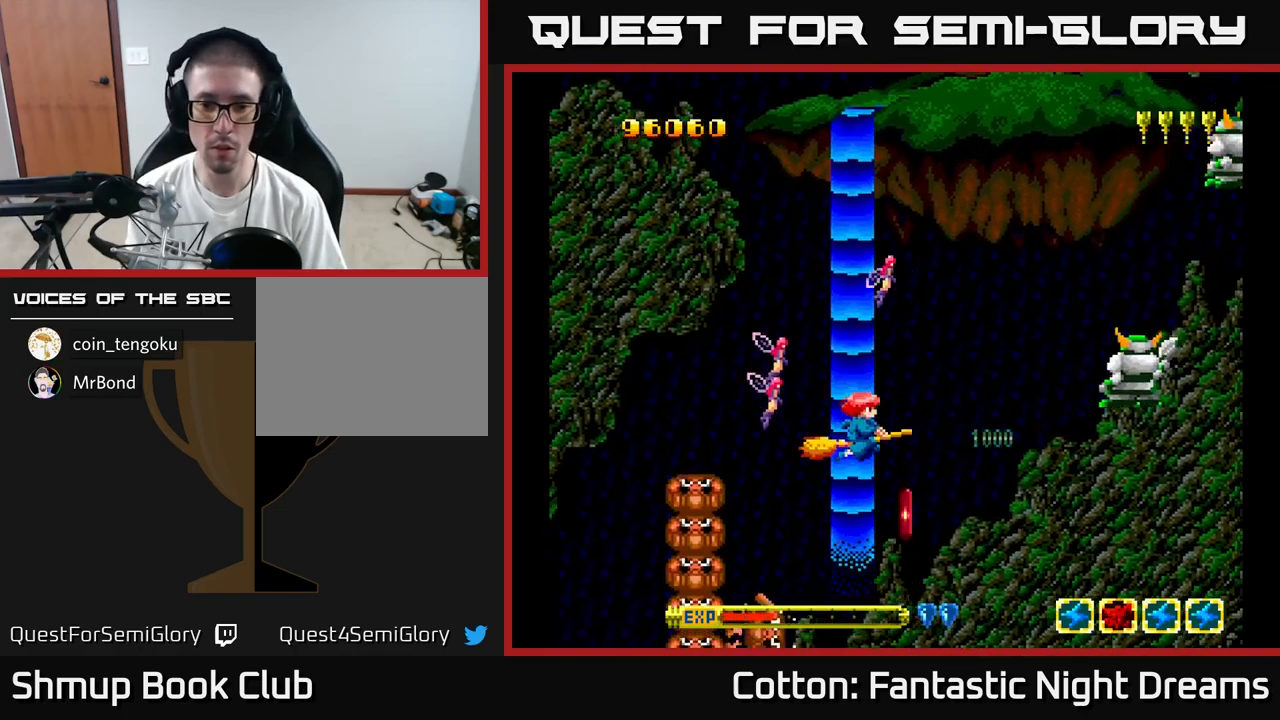
{"buttons": ["DPAD_DOWN", "DPAD_LEFT"], "right_stick": "center", "events": [[83, "DPAD_RIGHT", "down"], [250, "DPAD_DOWN", "up"], [283, "DPAD_RIGHT", "up"], [283, "DPAD_UP", "down"], [383, "DPAD_UP", "up"], [400, "DPAD_LEFT", "down"], [467, "DPAD_DOWN", "down"]]}
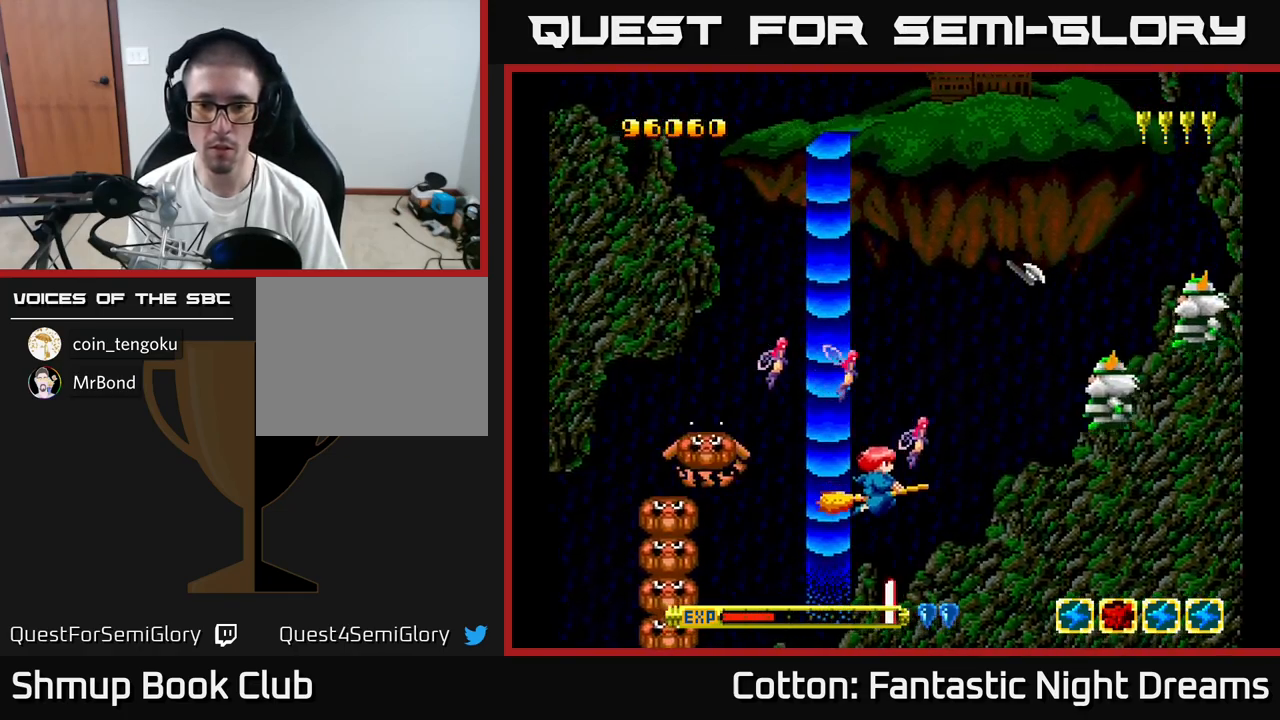
{"buttons": ["Y"], "right_stick": "center", "events": [[17, "DPAD_LEFT", "up"], [50, "DPAD_DOWN", "up"], [100, "DPAD_UP", "down"], [233, "Y", "down"], [300, "DPAD_UP", "up"], [350, "DPAD_LEFT", "down"], [467, "DPAD_LEFT", "up"]]}
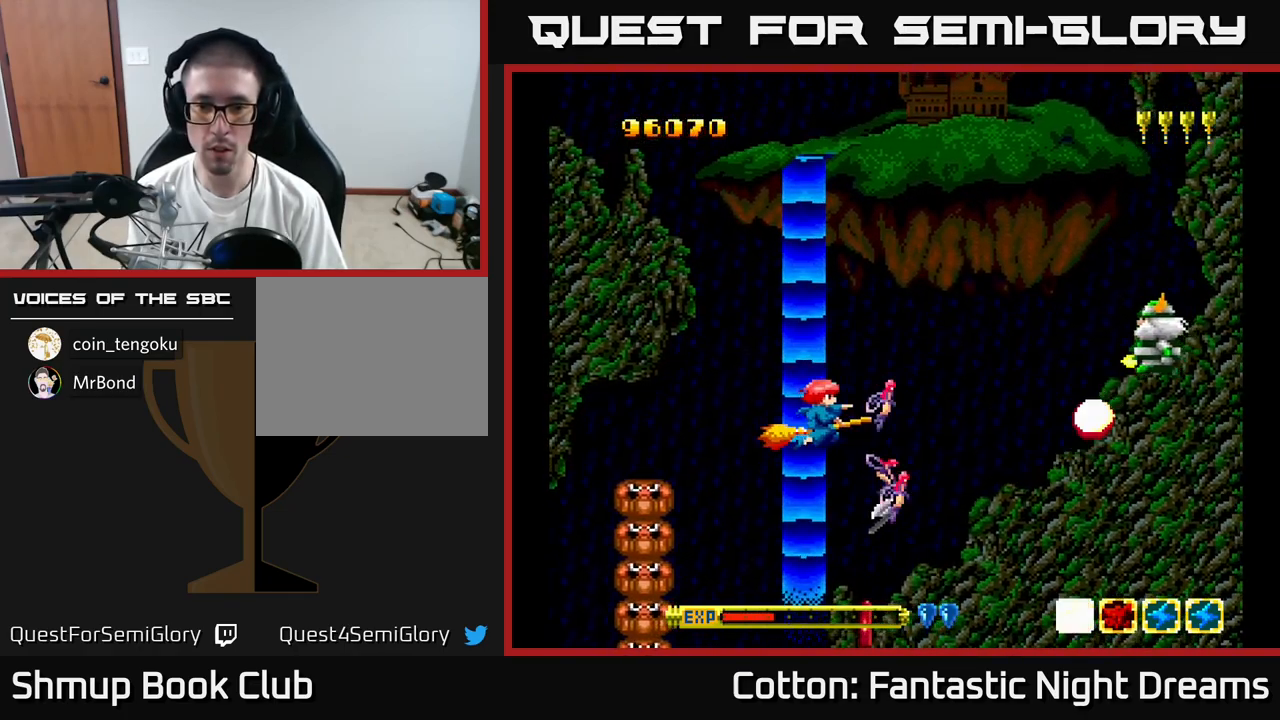
{"buttons": ["DPAD_DOWN", "DPAD_RIGHT"], "right_stick": "center", "events": [[67, "Y", "up"], [150, "DPAD_LEFT", "down"], [233, "DPAD_LEFT", "up"], [250, "DPAD_DOWN", "down"], [317, "DPAD_RIGHT", "down"], [367, "DPAD_RIGHT", "up"], [500, "DPAD_RIGHT", "down"]]}
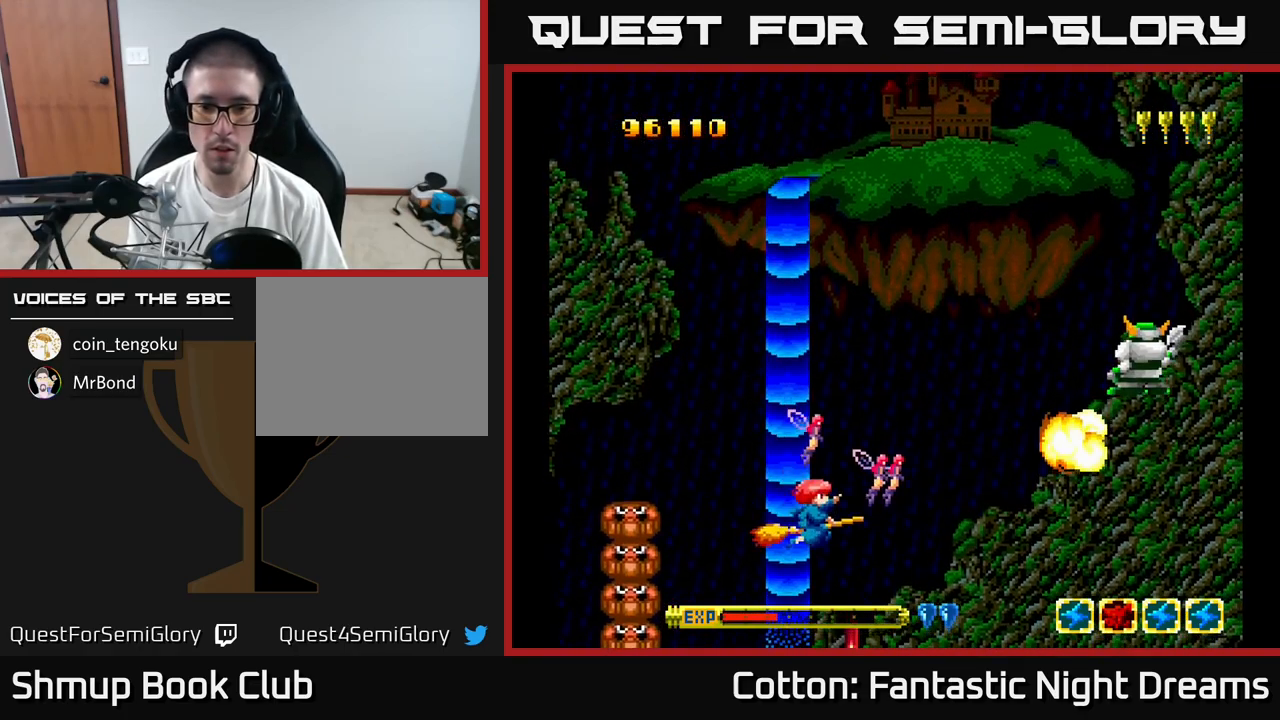
{"buttons": ["DPAD_LEFT"], "right_stick": "center", "events": [[100, "DPAD_RIGHT", "up"], [433, "DPAD_LEFT", "down"], [483, "DPAD_DOWN", "up"]]}
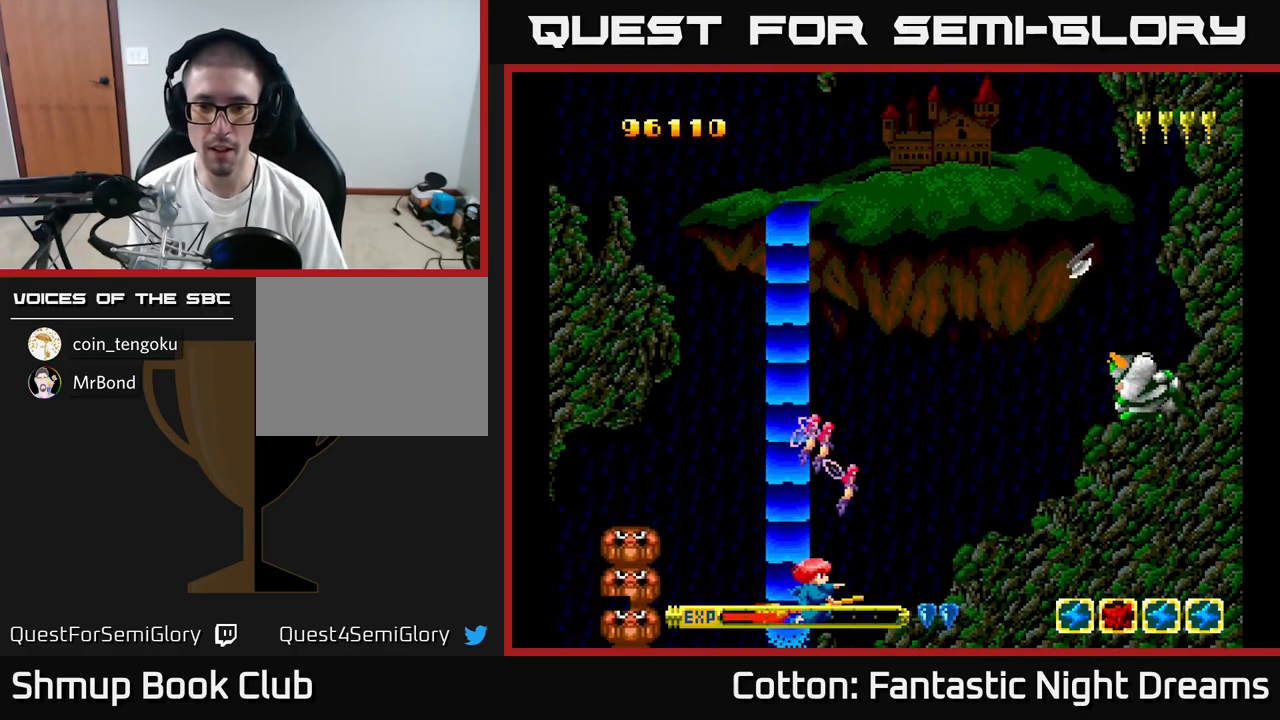
{"buttons": ["Y", "DPAD_UP"], "right_stick": "center", "events": [[33, "DPAD_LEFT", "up"], [50, "DPAD_RIGHT", "down"], [67, "DPAD_UP", "down"], [83, "Y", "down"], [117, "DPAD_RIGHT", "up"]]}
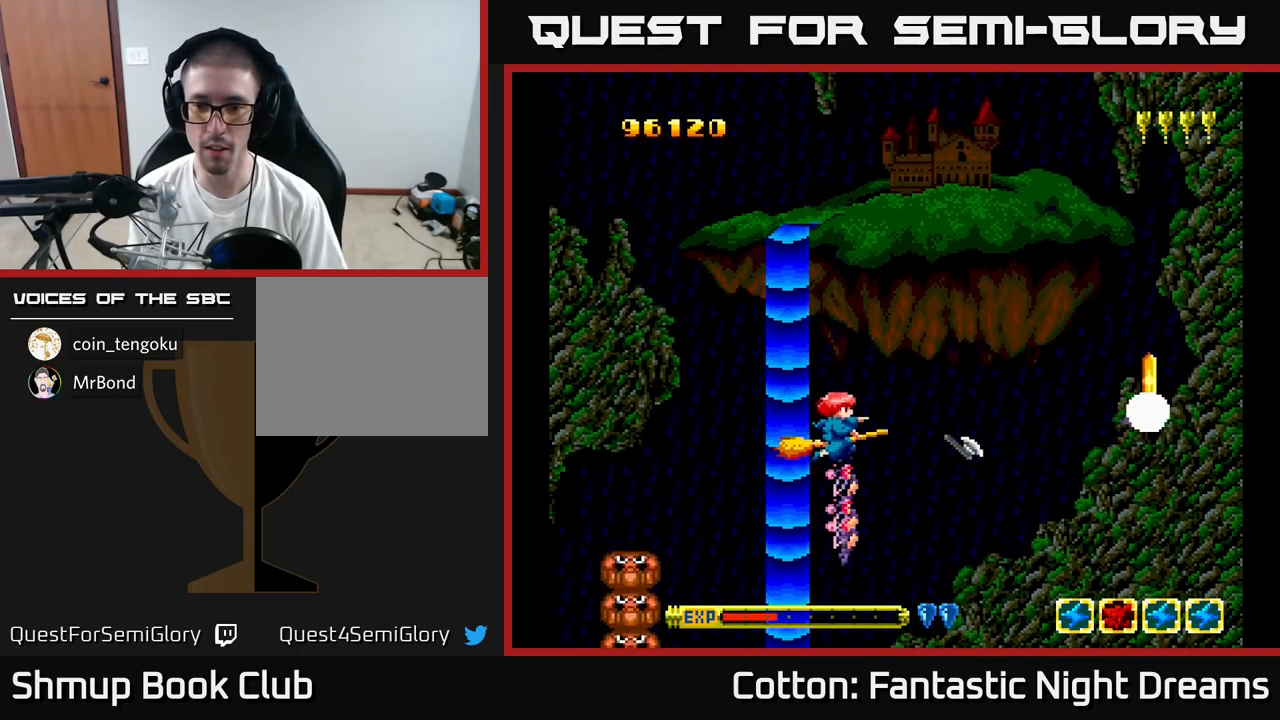
{"buttons": [], "right_stick": "center", "events": [[67, "DPAD_UP", "up"], [117, "DPAD_RIGHT", "down"], [167, "Y", "up"], [450, "DPAD_RIGHT", "up"]]}
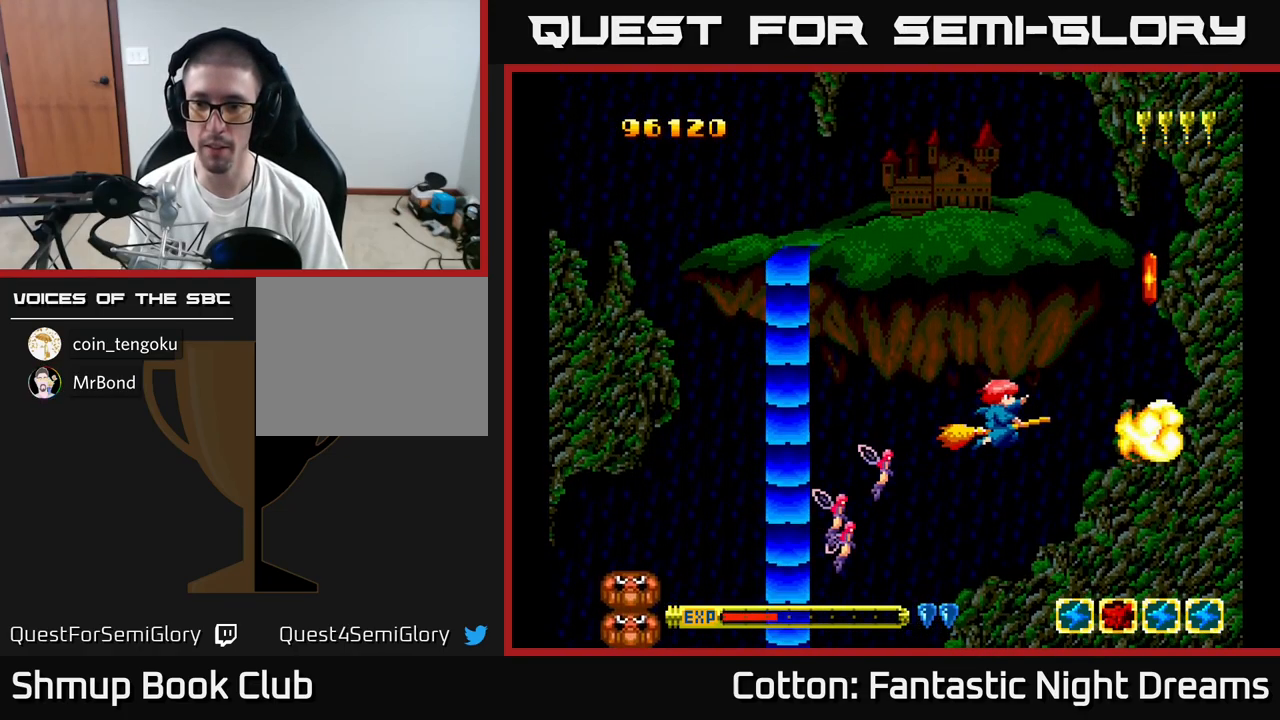
{"buttons": [], "right_stick": "center", "events": [[267, "Y", "down"], [300, "Y", "up"]]}
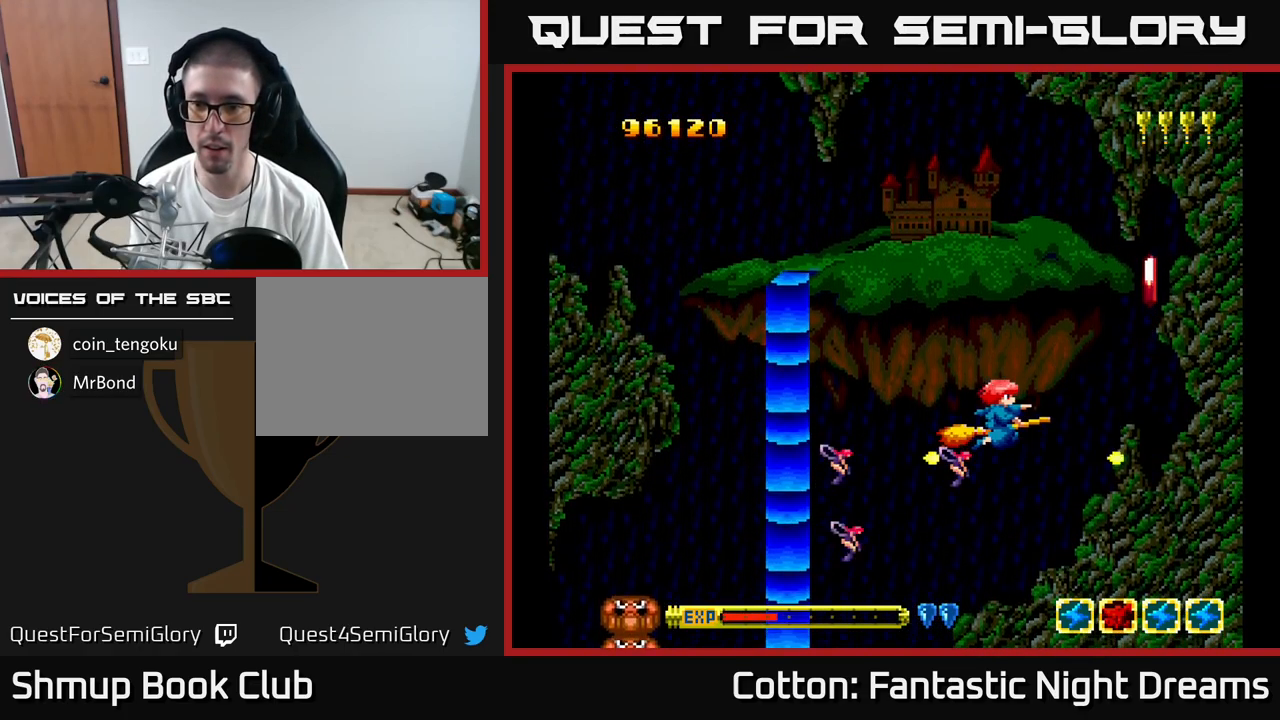
{"buttons": ["DPAD_RIGHT"], "right_stick": "center", "events": [[233, "DPAD_RIGHT", "down"]]}
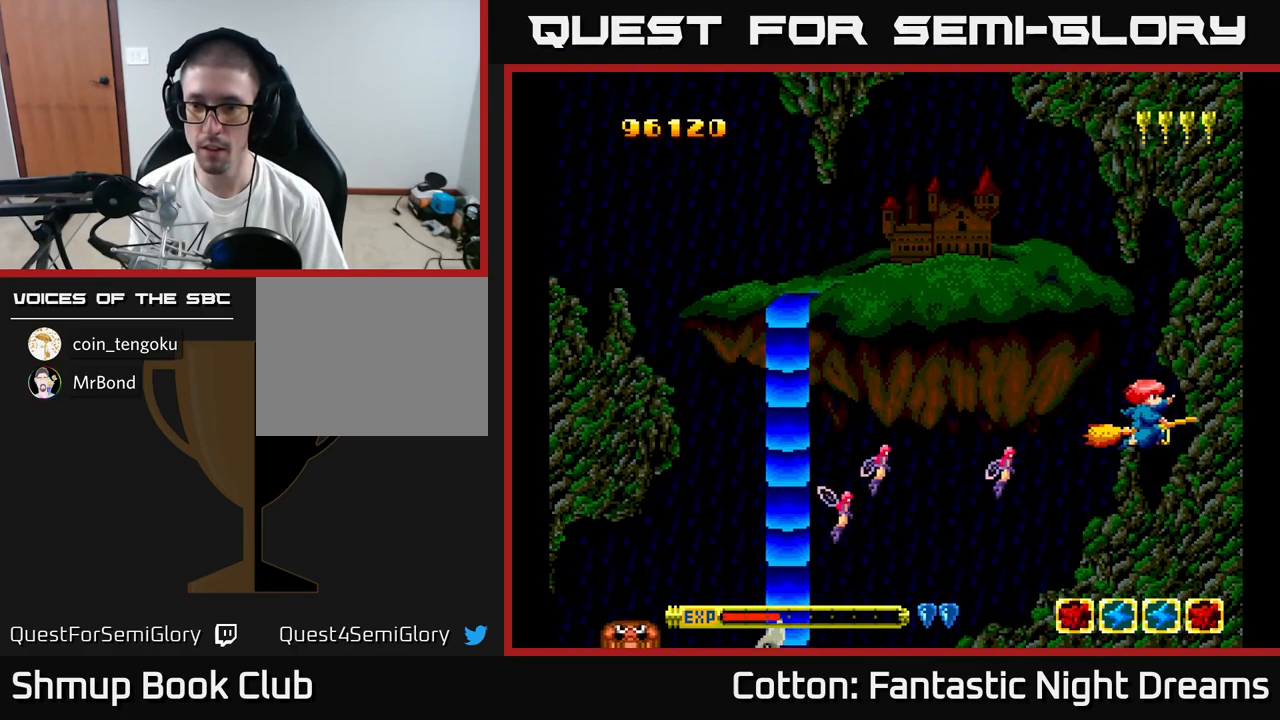
{"buttons": ["DPAD_LEFT"], "right_stick": "center", "events": [[49, "DPAD_DOWN", "down"], [49, "DPAD_RIGHT", "up"], [99, "DPAD_DOWN", "up"], [99, "DPAD_LEFT", "down"], [166, "DPAD_UP", "down"], [499, "DPAD_UP", "up"]]}
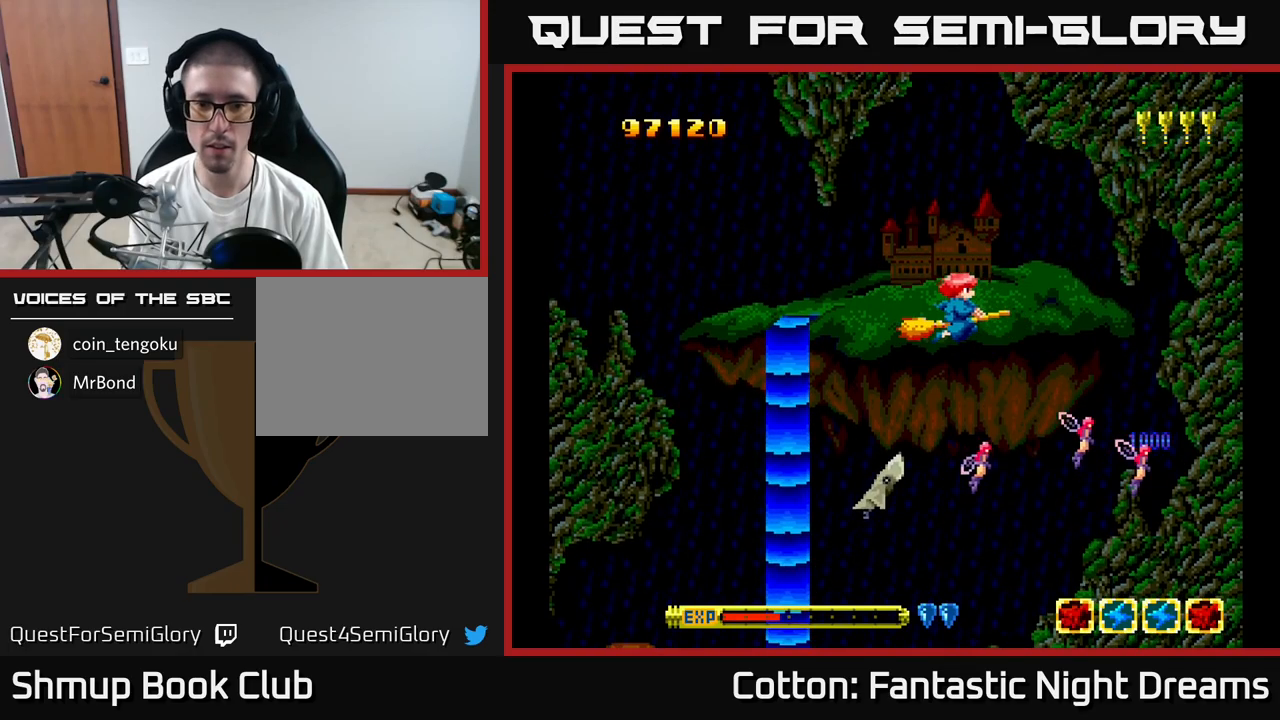
{"buttons": ["Y", "DPAD_LEFT"], "right_stick": "center", "events": [[134, "Y", "down"], [317, "DPAD_LEFT", "up"], [334, "DPAD_DOWN", "down"], [367, "DPAD_RIGHT", "down"], [417, "DPAD_DOWN", "up"], [417, "DPAD_RIGHT", "up"], [450, "DPAD_LEFT", "down"]]}
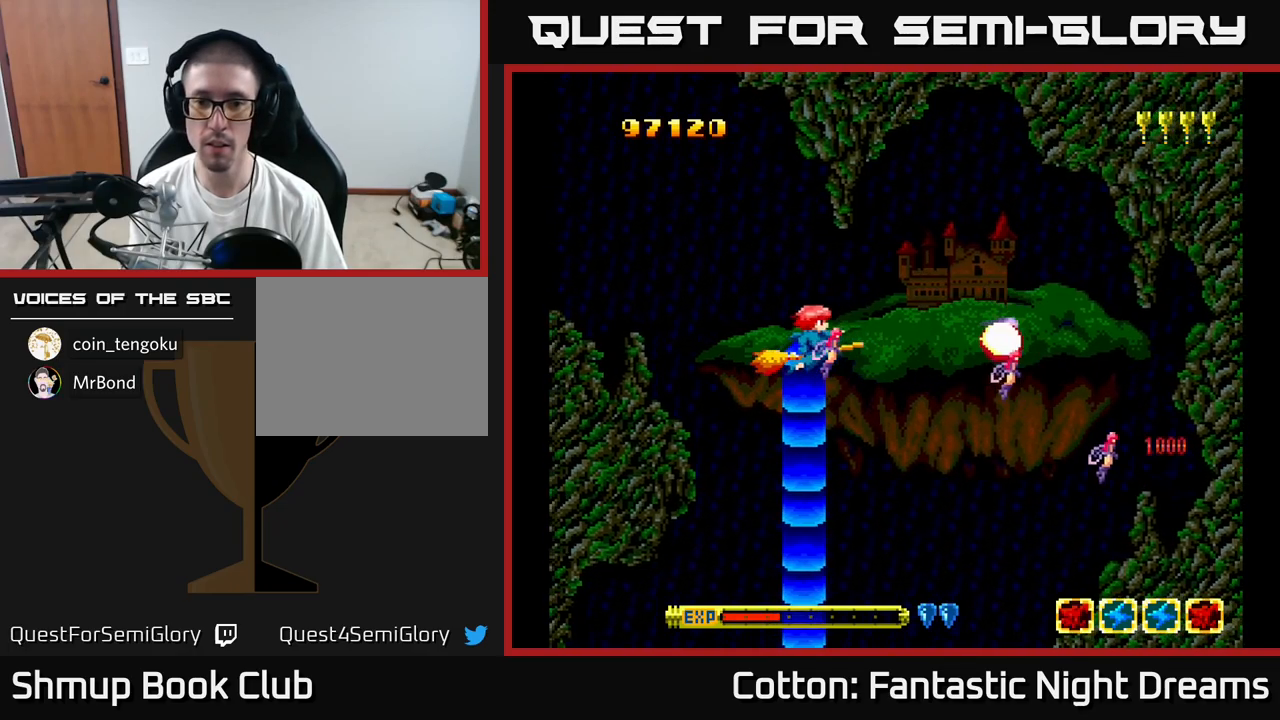
{"buttons": ["B", "DPAD_RIGHT"], "right_stick": "center", "events": [[134, "DPAD_LEFT", "up"], [334, "Y", "up"], [484, "B", "down"], [500, "DPAD_RIGHT", "down"]]}
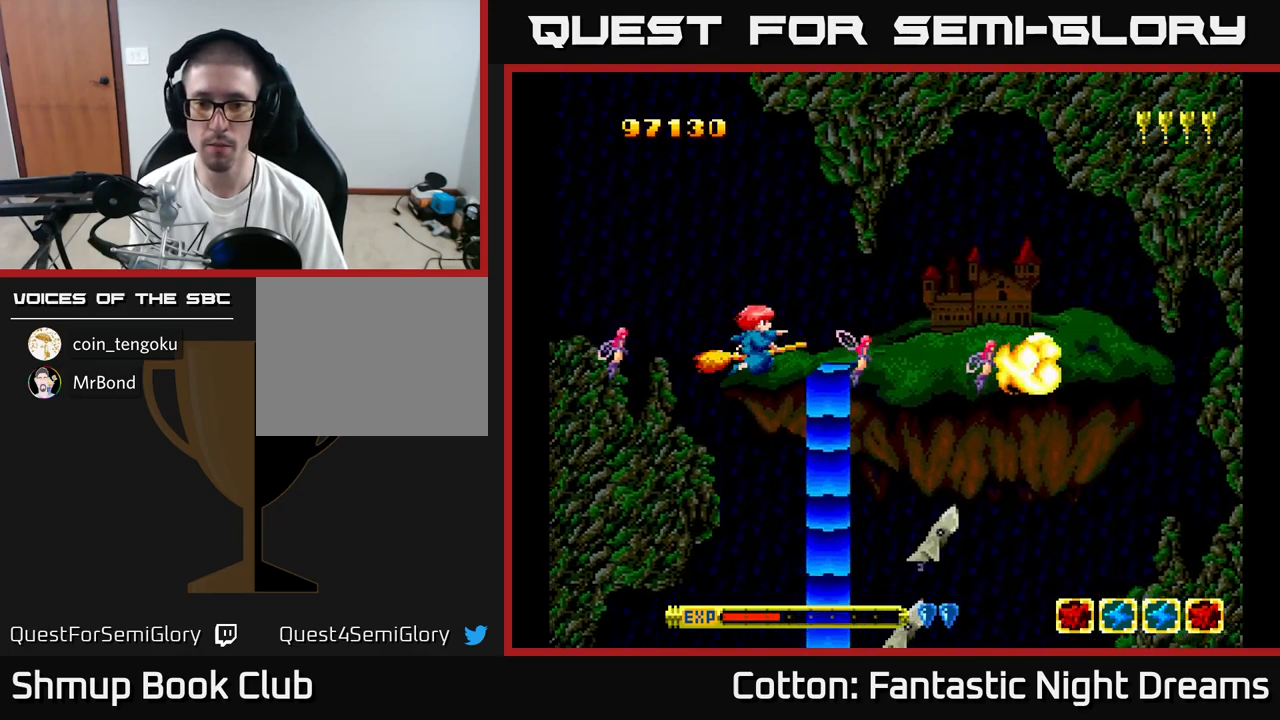
{"buttons": ["B", "Y"], "right_stick": "center", "events": [[34, "Y", "down"], [117, "DPAD_RIGHT", "up"], [184, "DPAD_LEFT", "down"], [200, "DPAD_DOWN", "down"], [267, "DPAD_LEFT", "up"], [367, "DPAD_DOWN", "up"]]}
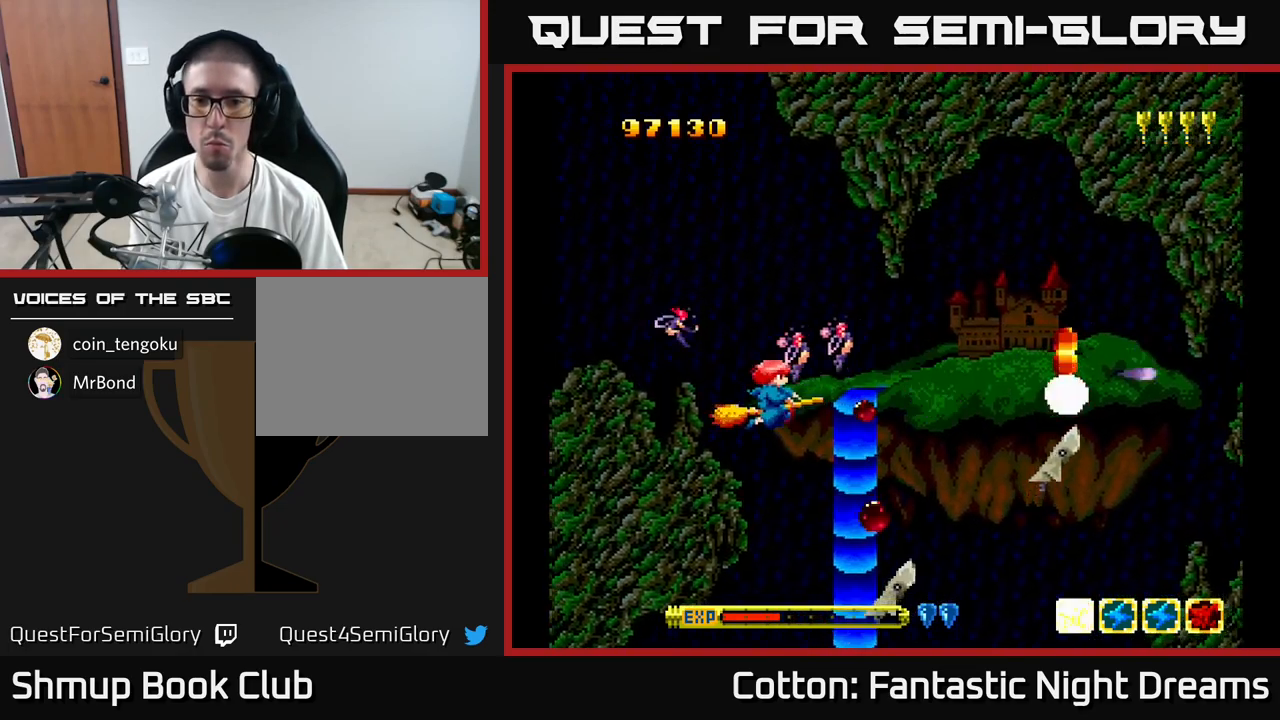
{"buttons": ["B", "Y"], "right_stick": "center", "events": [[384, "DPAD_RIGHT", "down"], [450, "DPAD_DOWN", "down"], [467, "DPAD_RIGHT", "up"], [484, "DPAD_DOWN", "up"]]}
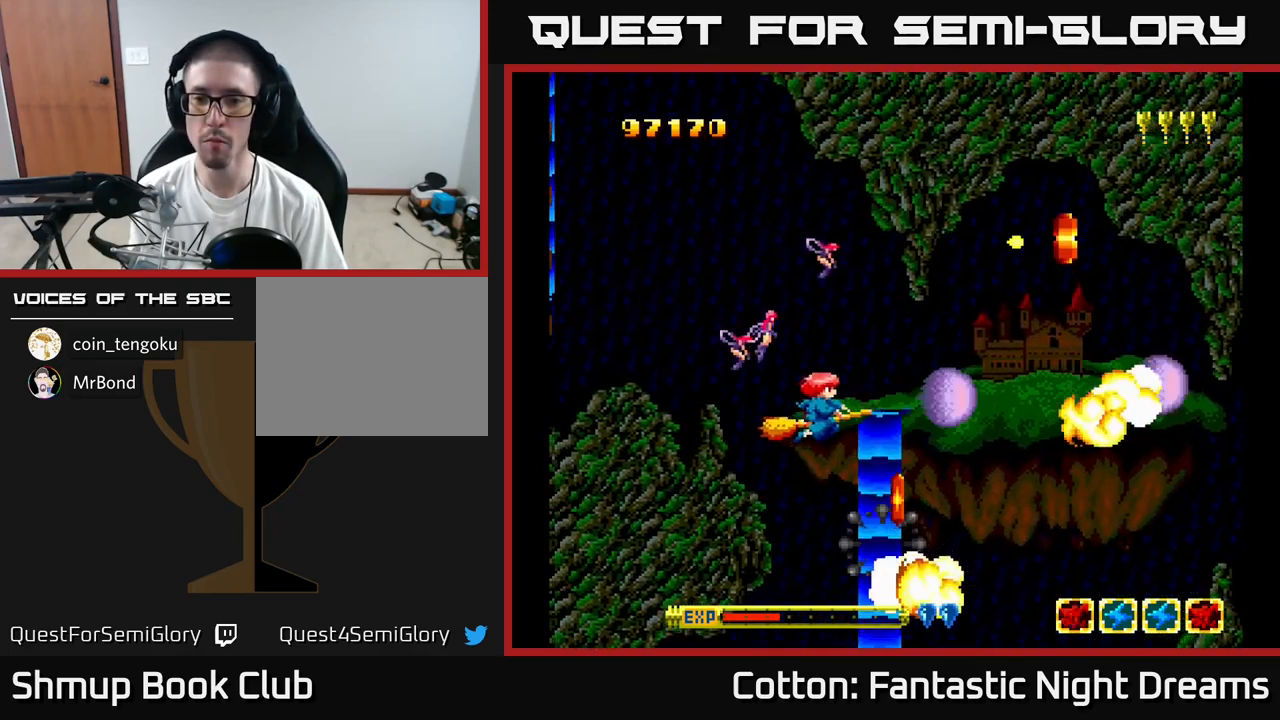
{"buttons": ["B", "Y"], "right_stick": "center", "events": [[167, "DPAD_RIGHT", "down"], [300, "DPAD_RIGHT", "up"], [317, "DPAD_UP", "down"], [450, "DPAD_UP", "up"]]}
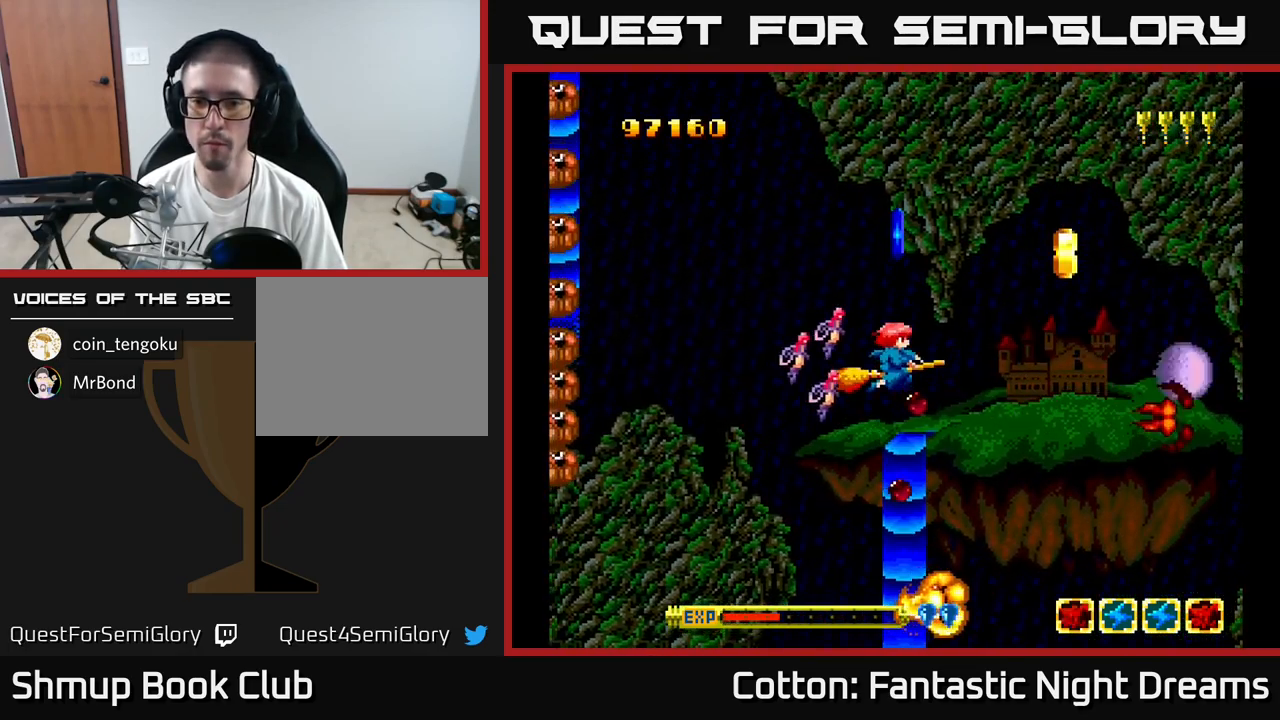
{"buttons": ["DPAD_LEFT"], "right_stick": "center", "events": [[34, "DPAD_RIGHT", "down"], [100, "DPAD_DOWN", "down"], [117, "DPAD_RIGHT", "up"], [134, "Y", "up"], [150, "B", "up"], [150, "DPAD_RIGHT", "down"], [367, "DPAD_RIGHT", "up"], [400, "DPAD_DOWN", "up"], [417, "DPAD_LEFT", "down"]]}
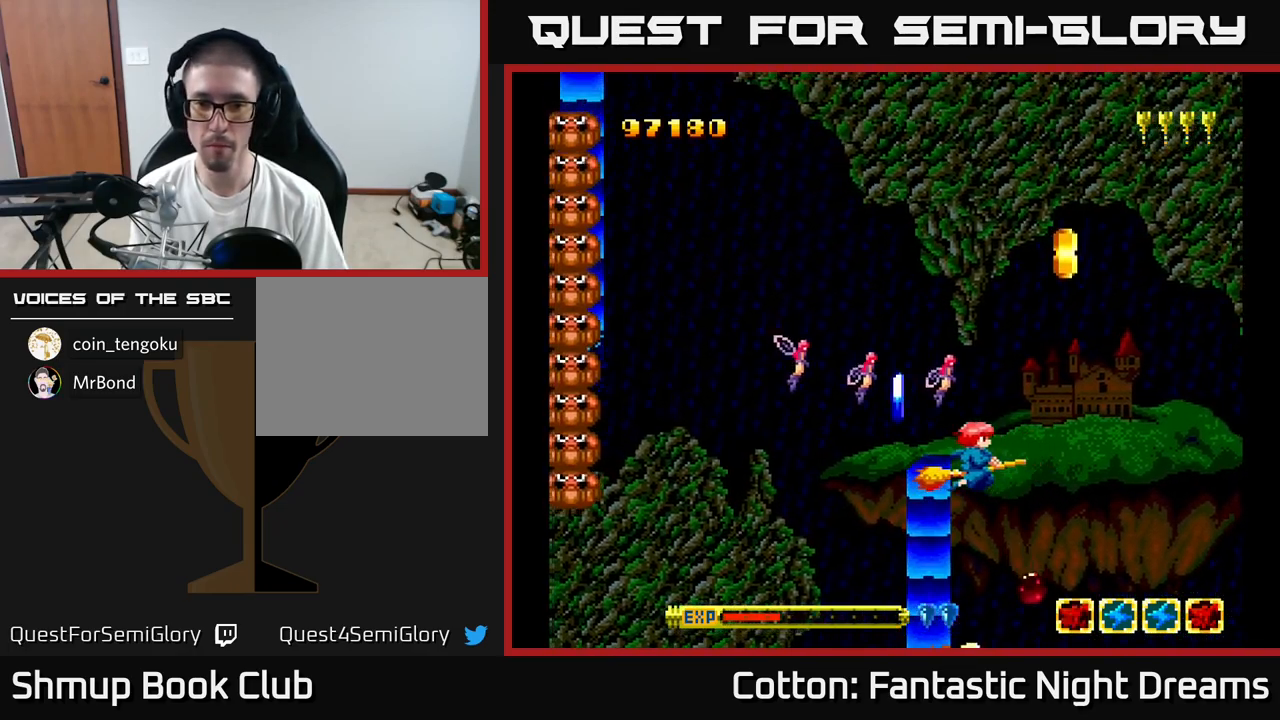
{"buttons": ["B", "Y", "DPAD_RIGHT"], "right_stick": "center", "events": [[67, "DPAD_DOWN", "down"], [67, "Y", "down"], [234, "DPAD_LEFT", "up"], [300, "DPAD_RIGHT", "down"], [334, "DPAD_DOWN", "up"], [500, "B", "down"]]}
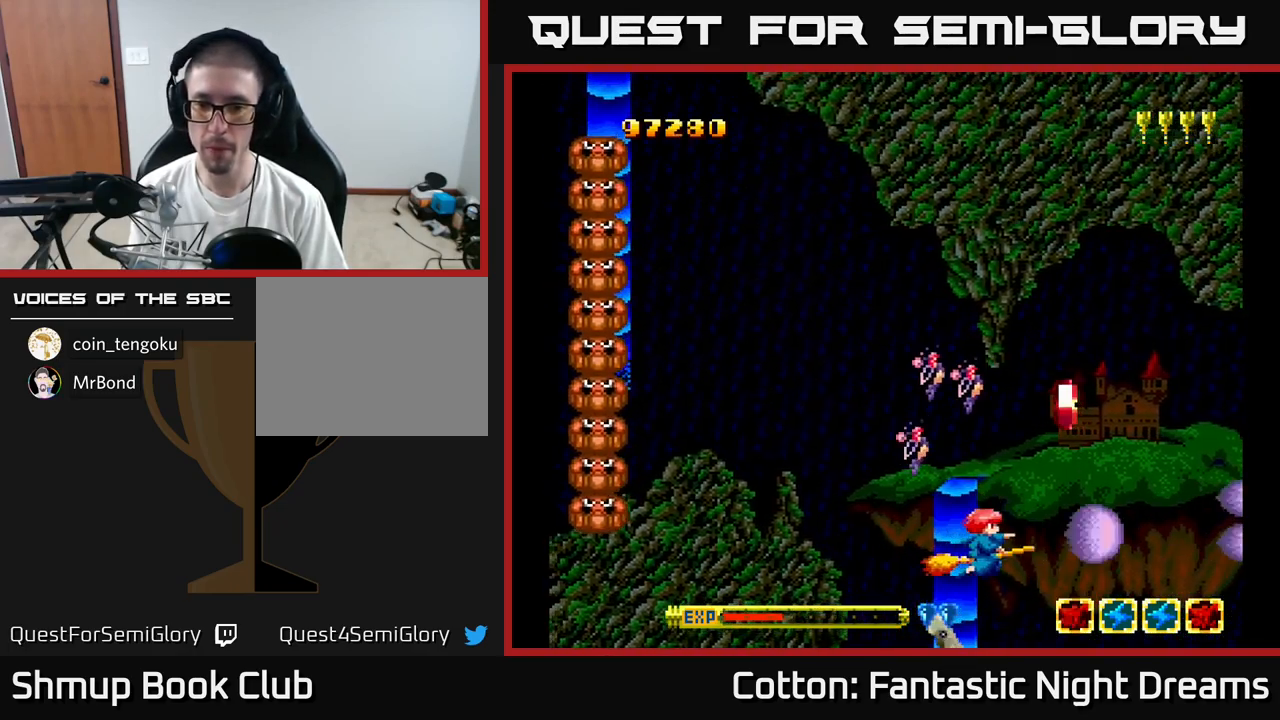
{"buttons": ["DPAD_UP", "DPAD_LEFT"], "right_stick": "center", "events": [[50, "DPAD_RIGHT", "up"], [50, "DPAD_UP", "down"], [67, "B", "up"], [67, "Y", "up"], [167, "DPAD_UP", "up"], [200, "DPAD_RIGHT", "down"], [267, "DPAD_UP", "down"], [267, "Y", "down"], [334, "DPAD_RIGHT", "up"], [400, "DPAD_LEFT", "down"], [417, "Y", "up"]]}
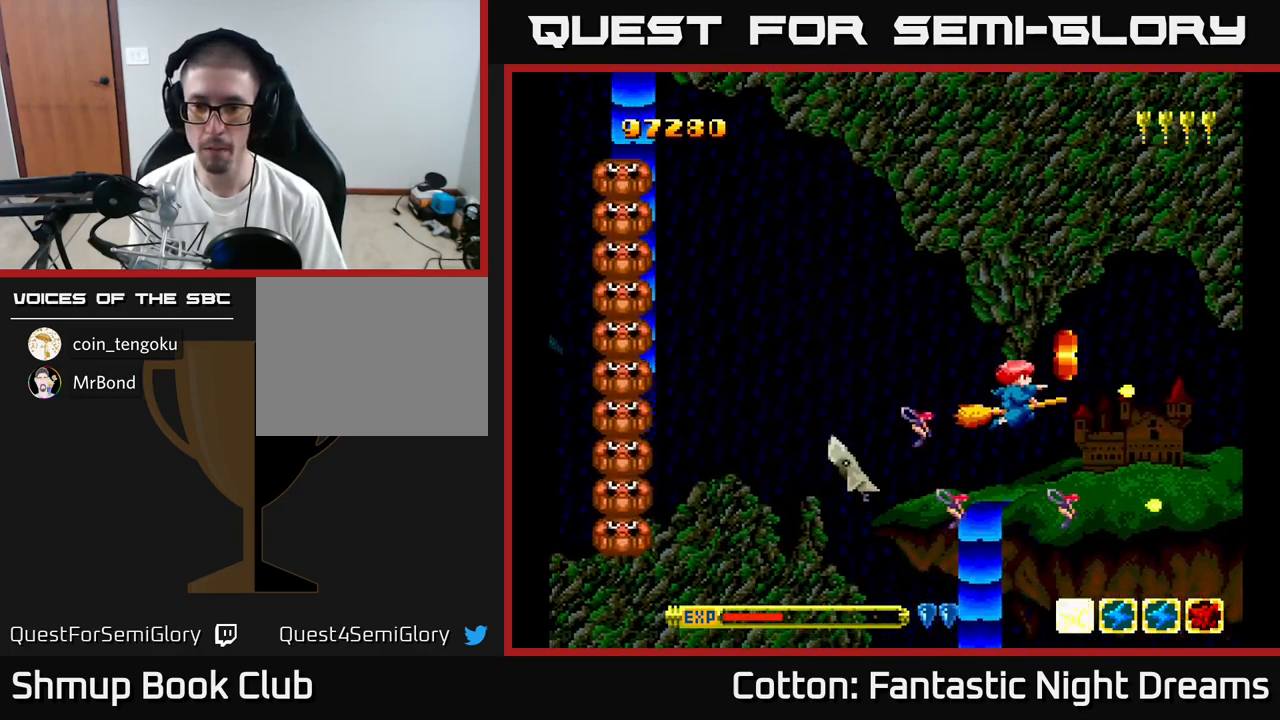
{"buttons": ["Y", "DPAD_LEFT"], "right_stick": "center", "events": [[17, "DPAD_LEFT", "up"], [17, "DPAD_UP", "up"], [34, "DPAD_RIGHT", "down"], [200, "DPAD_DOWN", "down"], [217, "DPAD_RIGHT", "up"], [234, "Y", "down"], [300, "DPAD_LEFT", "down"], [317, "DPAD_DOWN", "up"]]}
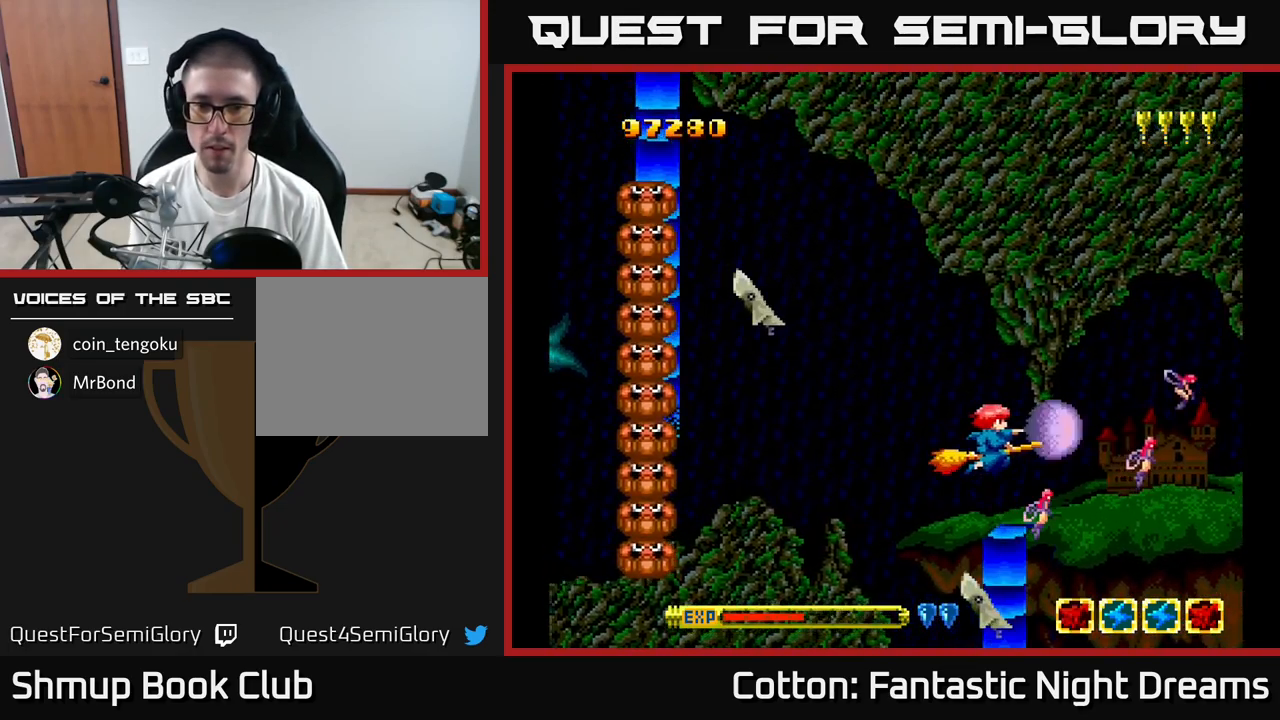
{"buttons": ["B", "Y", "DPAD_UP"], "right_stick": "center", "events": [[84, "DPAD_UP", "down"], [167, "B", "down"], [451, "DPAD_LEFT", "up"]]}
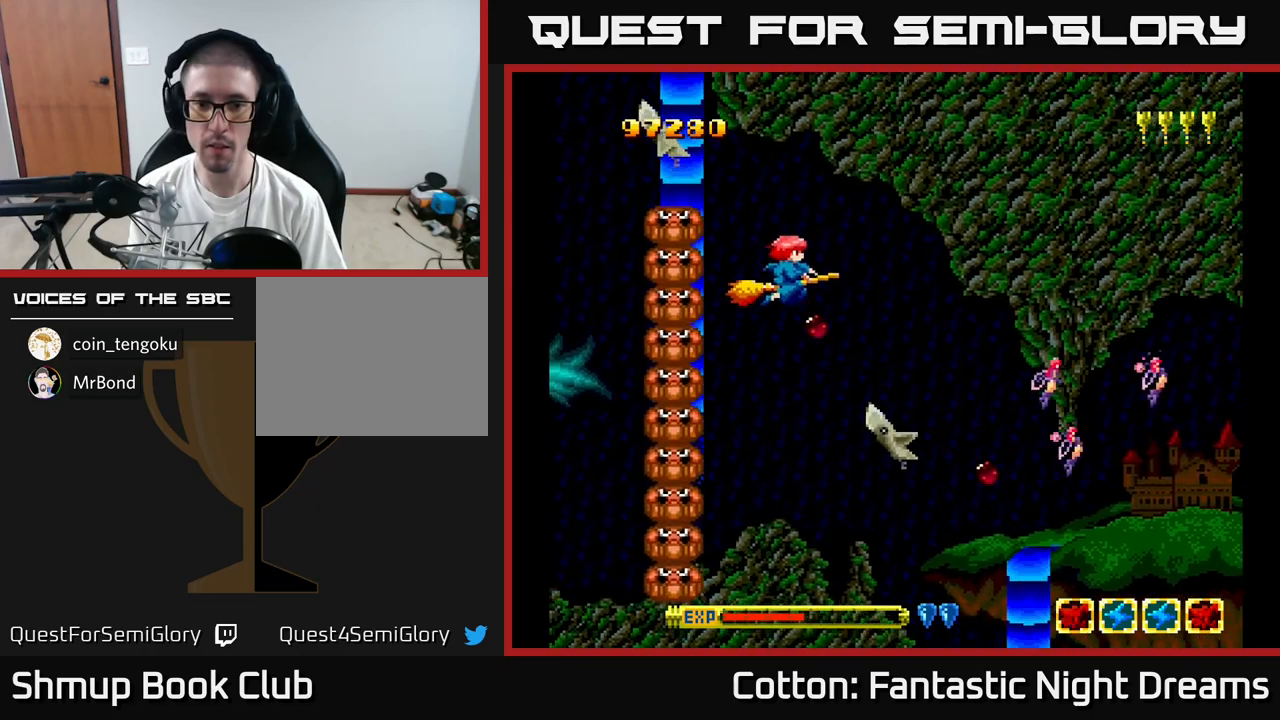
{"buttons": ["B", "Y"], "right_stick": "center", "events": [[66, "DPAD_UP", "up"], [233, "DPAD_RIGHT", "down"], [400, "DPAD_RIGHT", "up"]]}
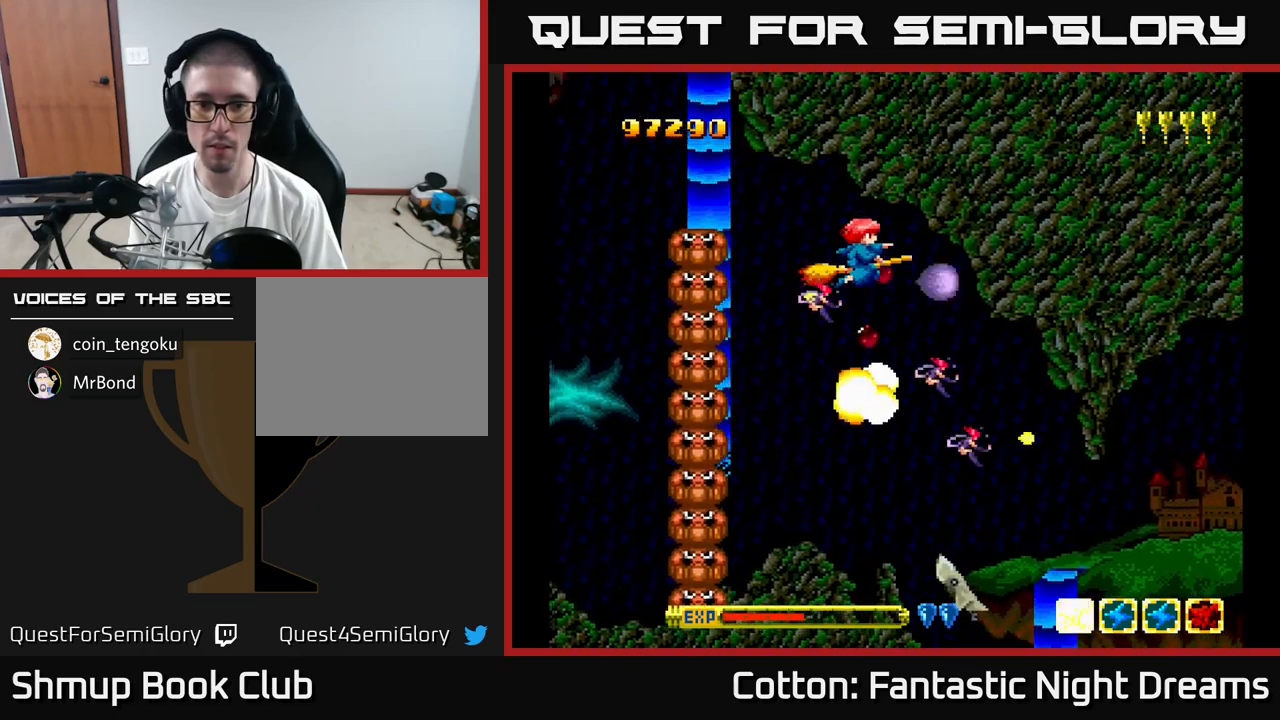
{"buttons": ["B", "Y", "DPAD_UP", "DPAD_LEFT"], "right_stick": "center", "events": [[166, "DPAD_LEFT", "down"], [166, "DPAD_UP", "down"]]}
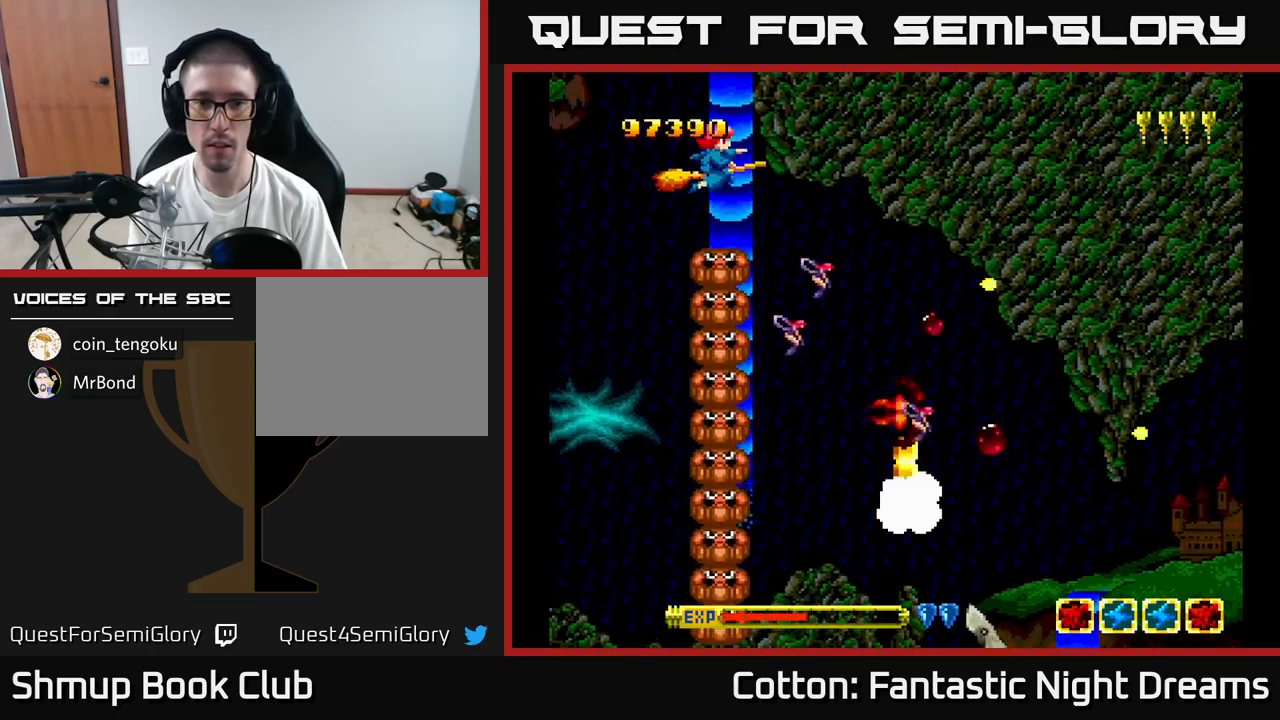
{"buttons": ["B", "Y", "DPAD_DOWN"], "right_stick": "center", "events": [[33, "DPAD_UP", "up"], [166, "DPAD_DOWN", "down"], [233, "DPAD_LEFT", "up"]]}
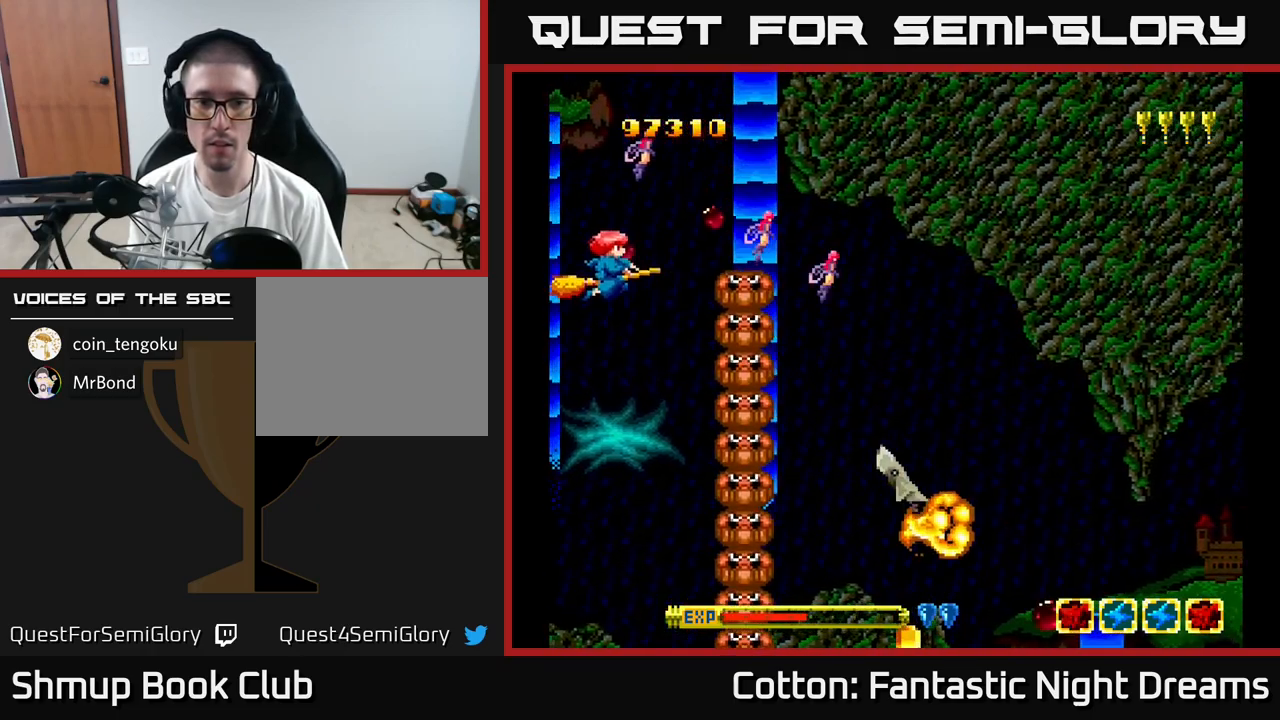
{"buttons": ["B", "Y"], "right_stick": "center", "events": [[466, "DPAD_DOWN", "up"]]}
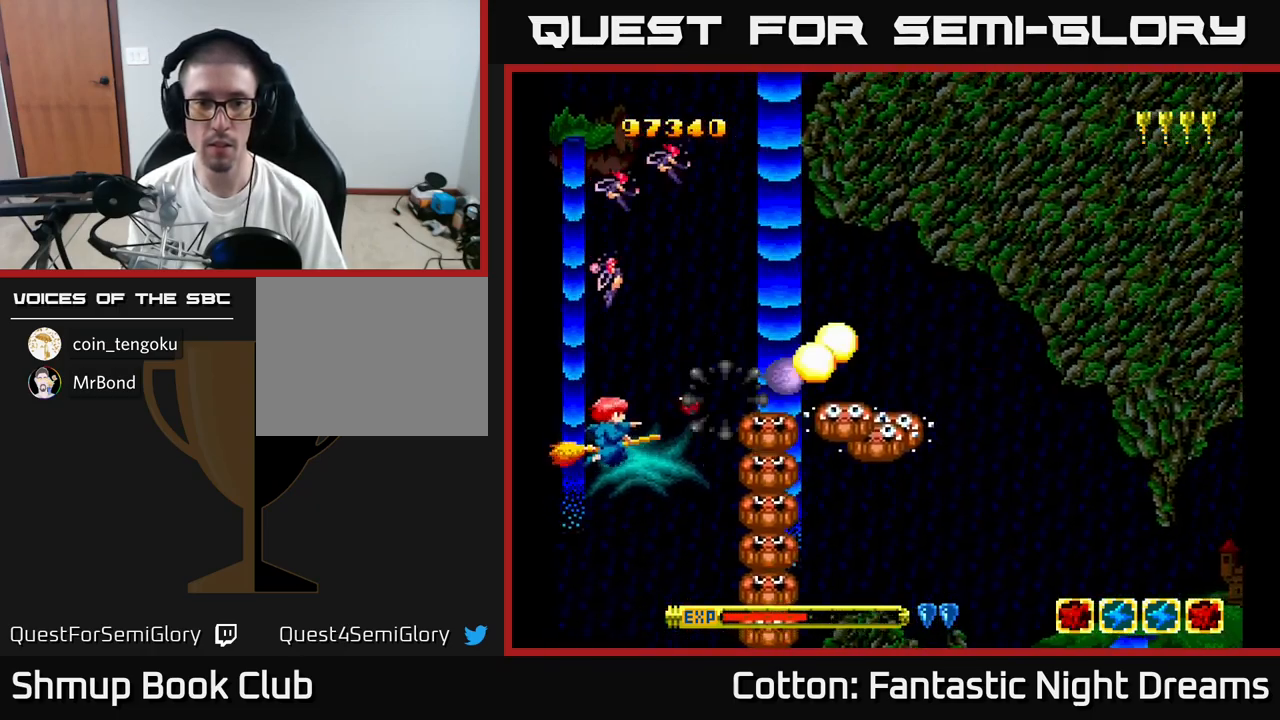
{"buttons": ["B", "Y", "DPAD_DOWN", "DPAD_RIGHT"], "right_stick": "center", "events": [[16, "DPAD_LEFT", "down"], [16, "DPAD_UP", "down"], [83, "DPAD_LEFT", "up"], [200, "DPAD_UP", "up"], [250, "DPAD_DOWN", "down"], [466, "DPAD_RIGHT", "down"]]}
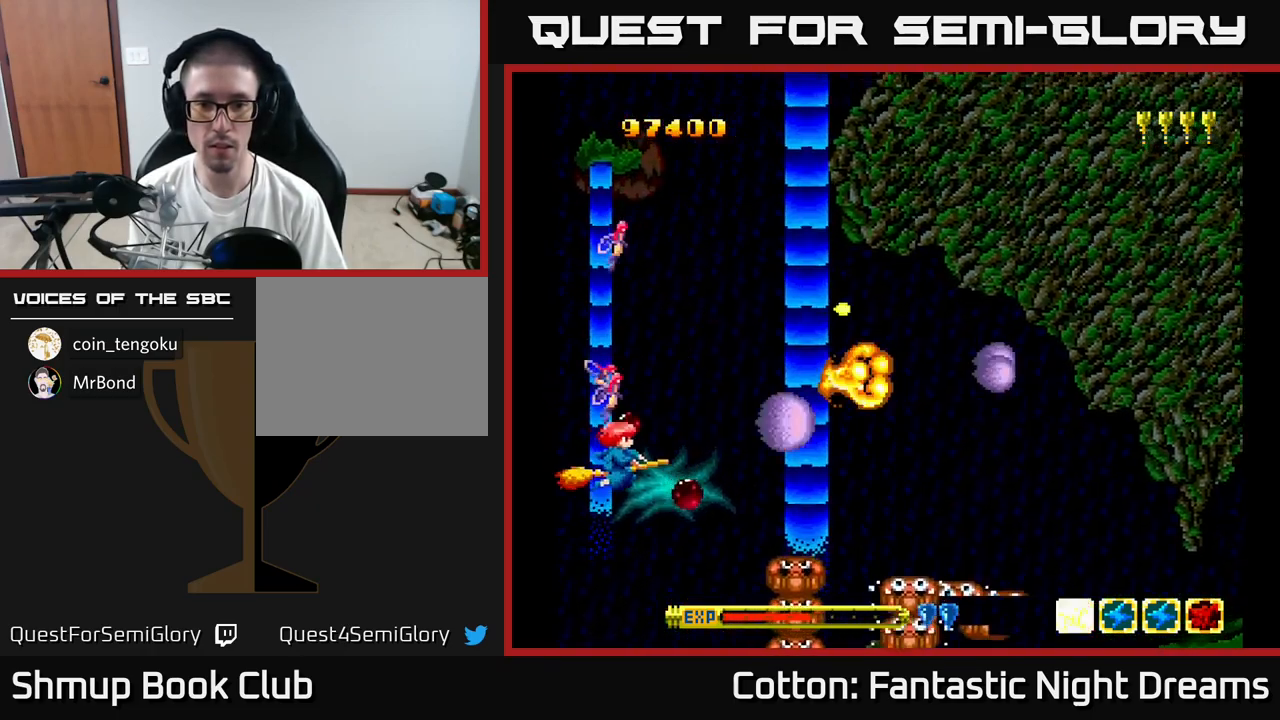
{"buttons": ["B", "Y"], "right_stick": "center", "events": [[116, "DPAD_RIGHT", "up"], [283, "DPAD_DOWN", "up"]]}
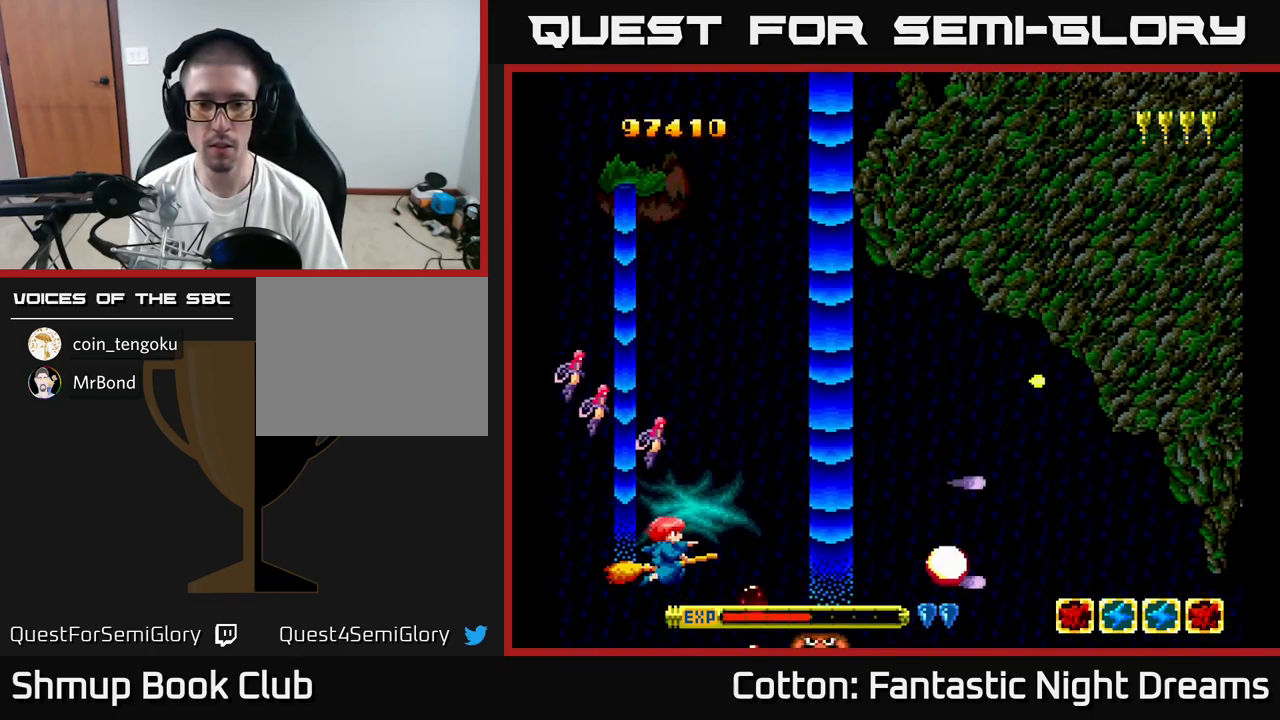
{"buttons": ["B", "Y"], "right_stick": "center", "events": [[200, "DPAD_RIGHT", "down"], [433, "DPAD_RIGHT", "up"]]}
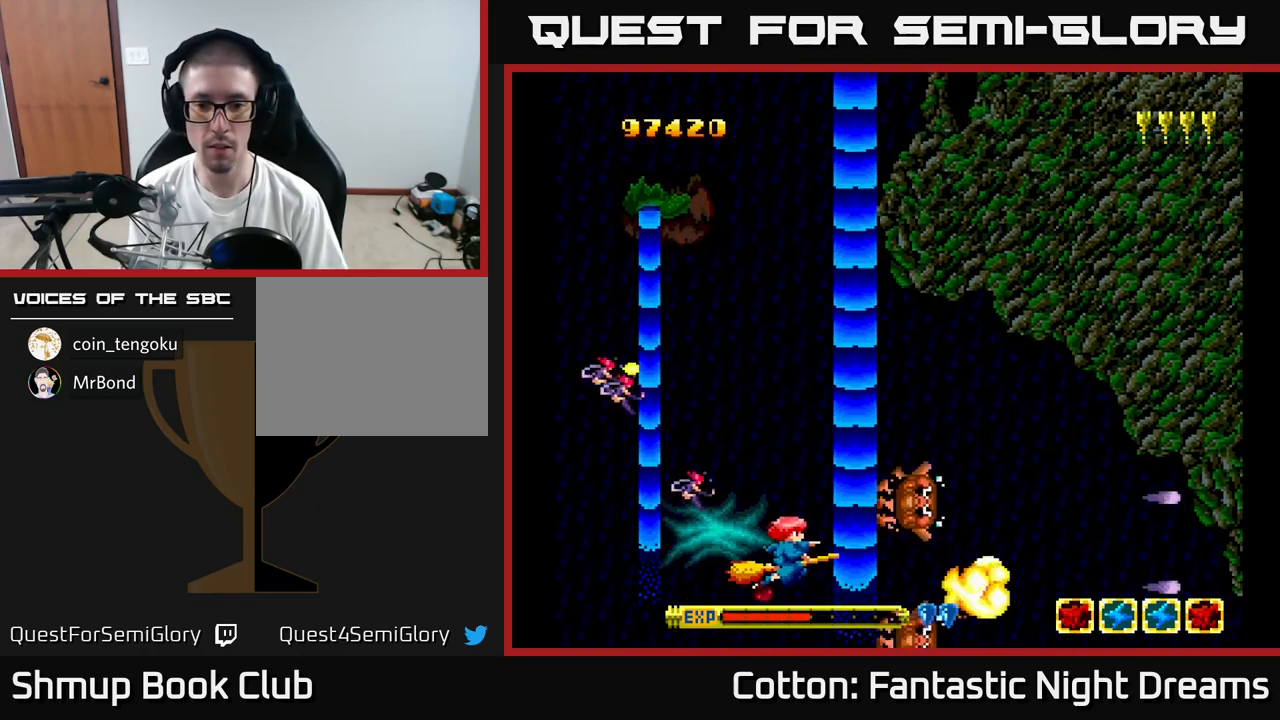
{"buttons": ["B", "Y"], "right_stick": "center", "events": [[33, "DPAD_LEFT", "down"], [116, "DPAD_LEFT", "up"], [200, "DPAD_UP", "down"], [250, "DPAD_LEFT", "down"], [366, "DPAD_LEFT", "up"], [366, "DPAD_UP", "up"]]}